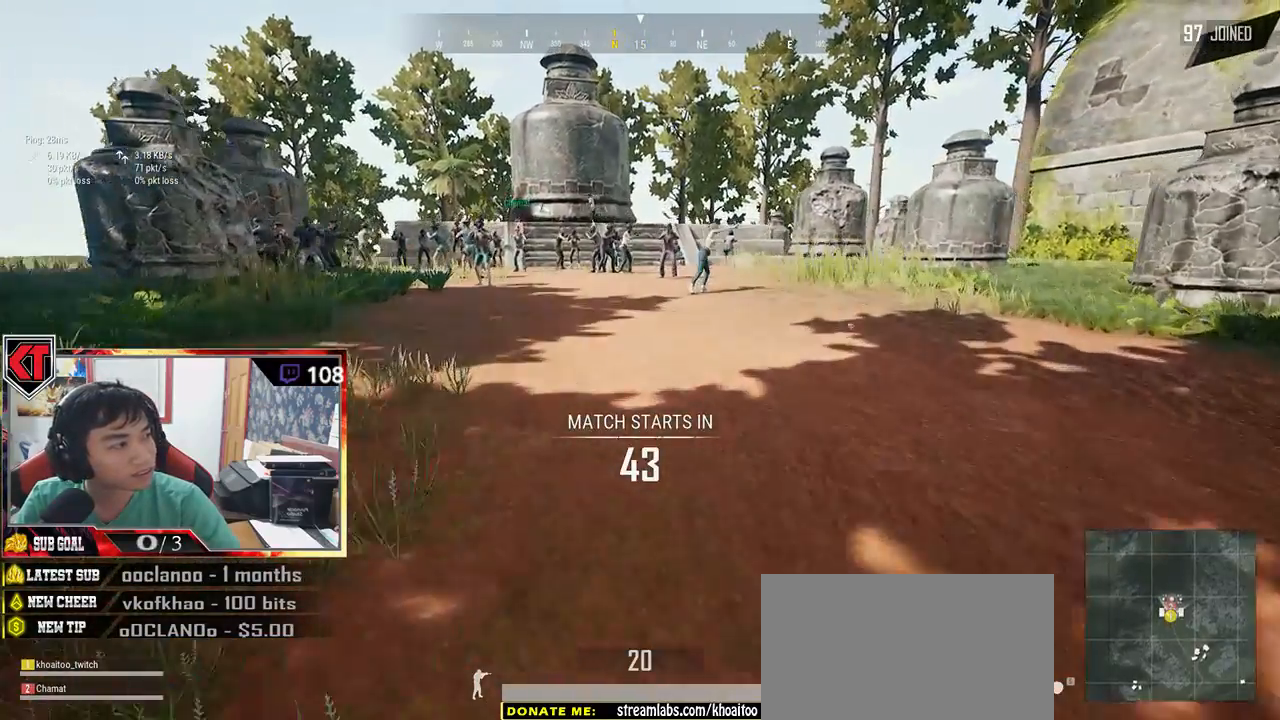
Gameplay with keyboard and mouse; each line is a JSON object with the keys and mouse buttons held at the frame after it. "events" lists presses ("down") and releases ("up") of "a", "c", "ctrl", "d", "e", "f", "q", "r", "s", "shift", "space", "tab", "v", "w", "x", "z", "mouse_left", "mouse_wheel", "mouse_right", "mouse_mb4" and "mouse_mb5" between this image and that frame as [ms after this image, input, new state], when the widget could be followed in between. "mouse_left", "mouse_wheel", "mouse_right", "mouse_mb4", "mouse_mb5" = the "left", "wheel", "right", "mb4", "mb5" buttons of the "mouse" list. No other keys are recorded. "wheel" means that the mouse wheel is clicked or scrolled. Mouse movement is not recorded.
{"keys": ["shift", "w"], "mouse": [], "events": []}
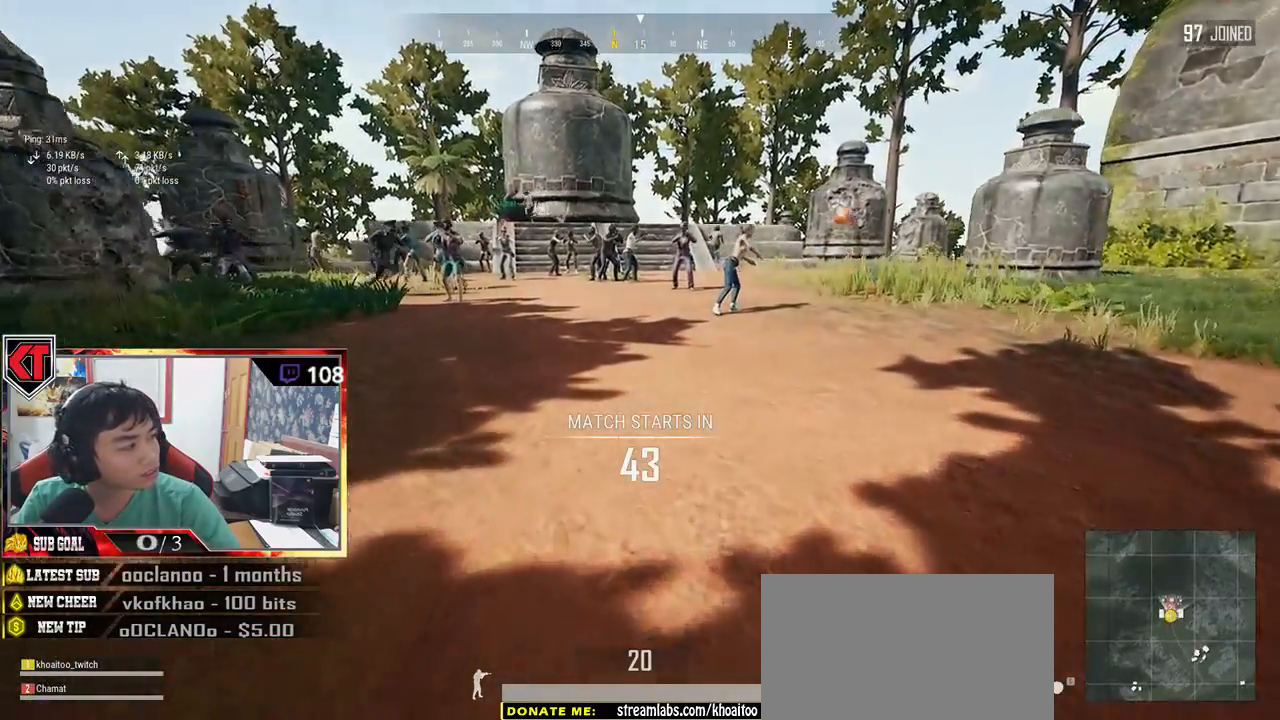
{"keys": ["shift", "w"], "mouse": [], "events": []}
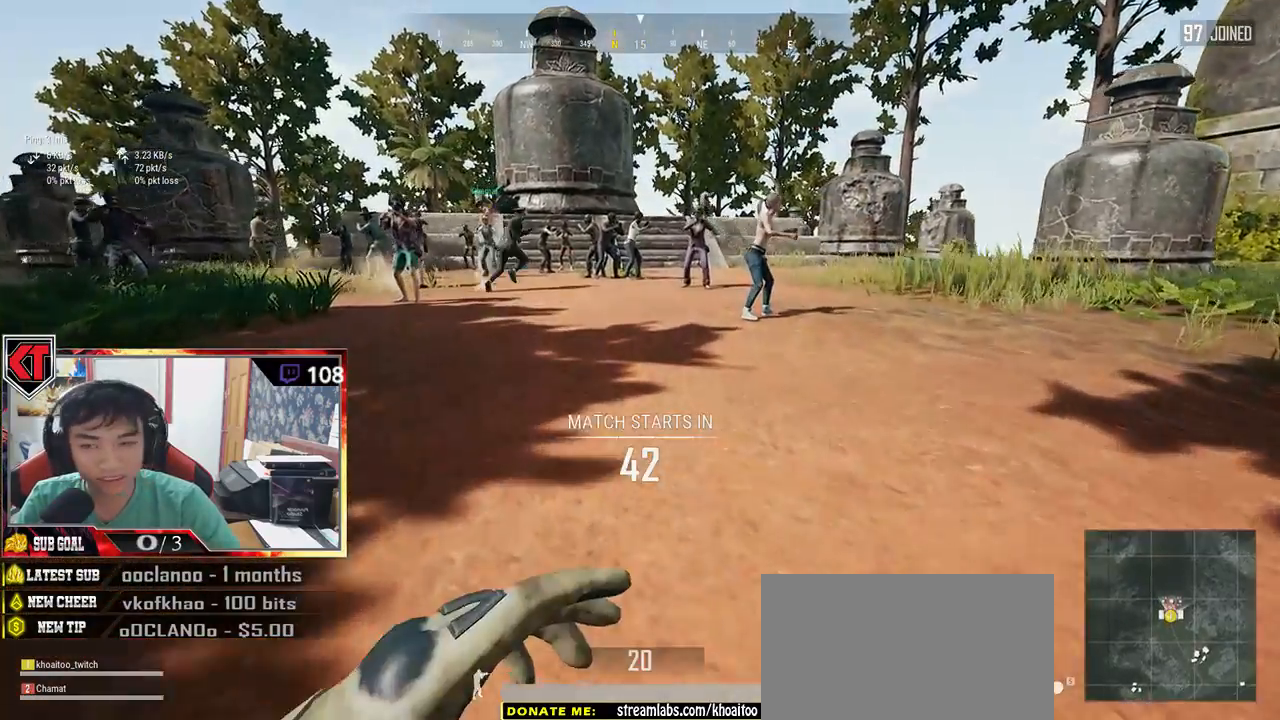
{"keys": ["shift", "w"], "mouse": [], "events": []}
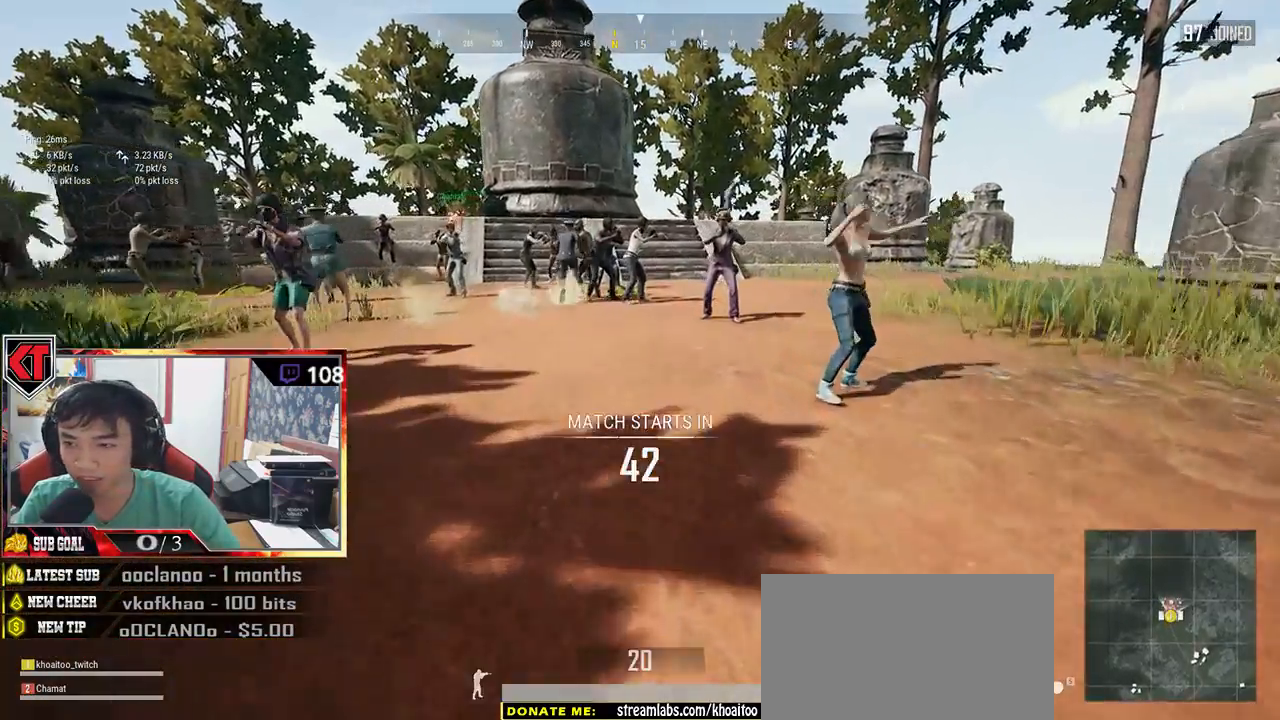
{"keys": ["w"], "mouse": [], "events": [[300, "shift", "up"]]}
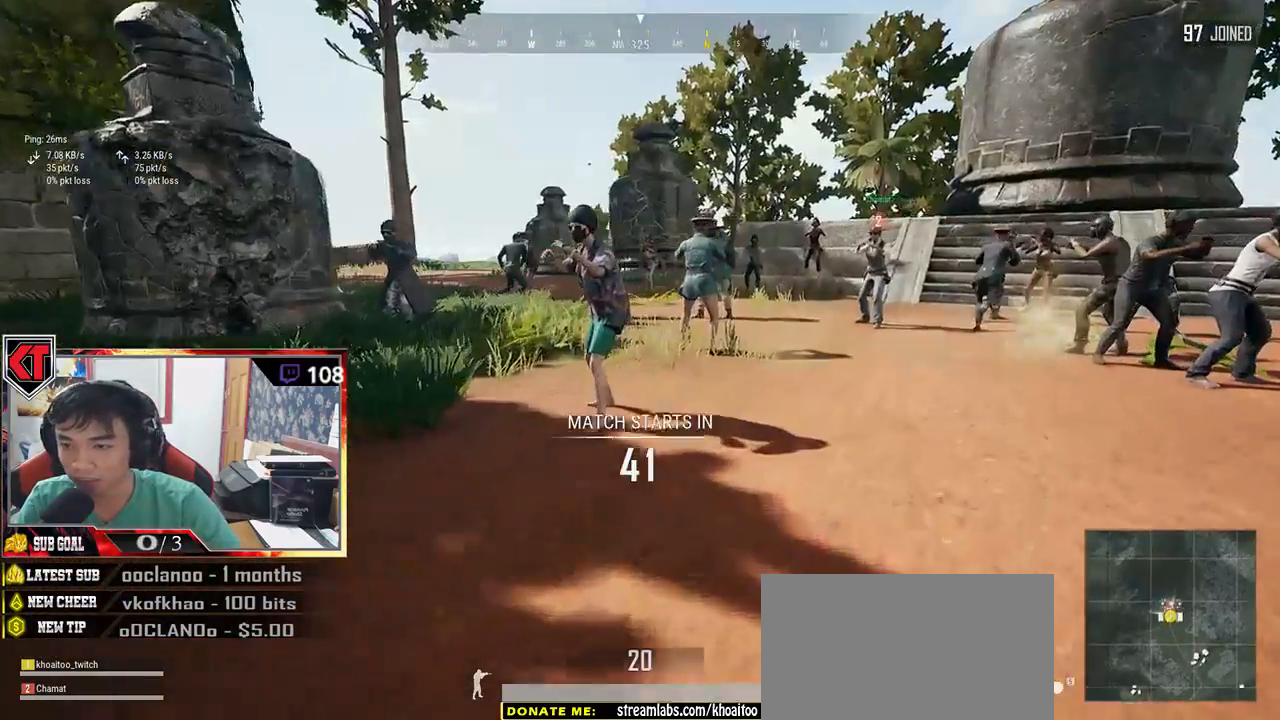
{"keys": ["shift", "w"], "mouse": [], "events": [[67, "shift", "down"]]}
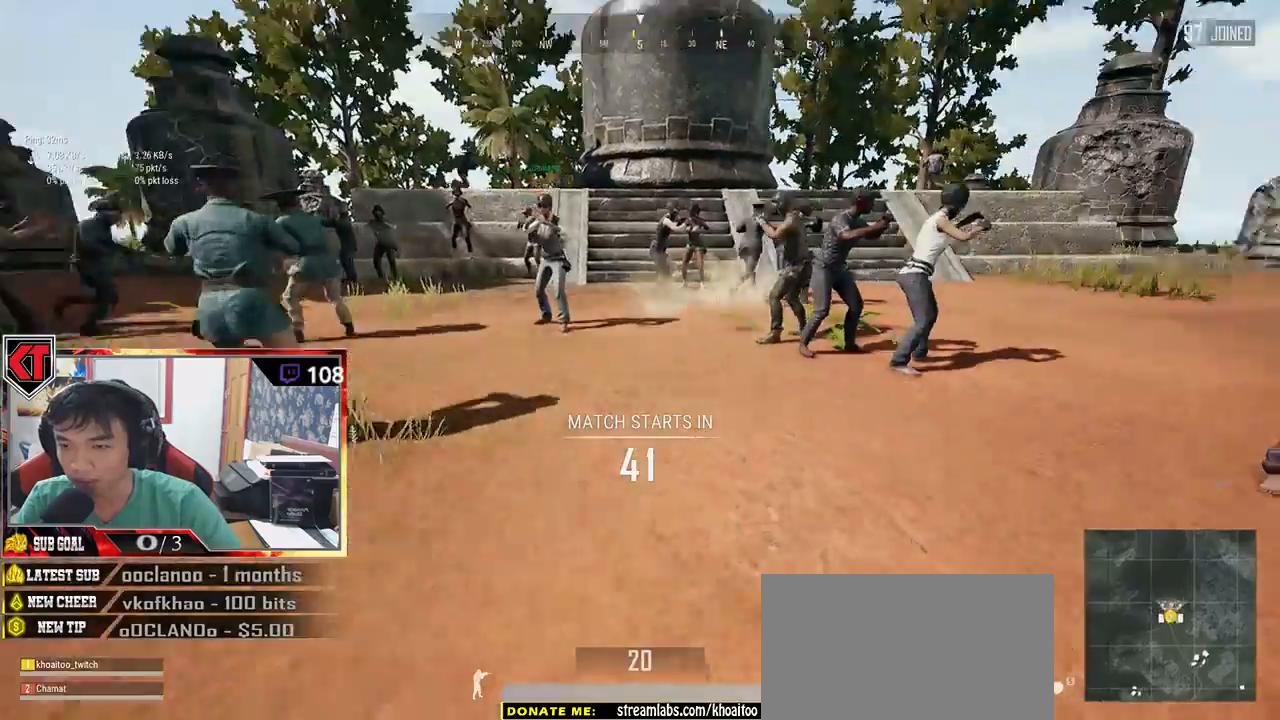
{"keys": ["w"], "mouse": [], "events": [[267, "space", "down"], [434, "shift", "up"], [450, "space", "up"]]}
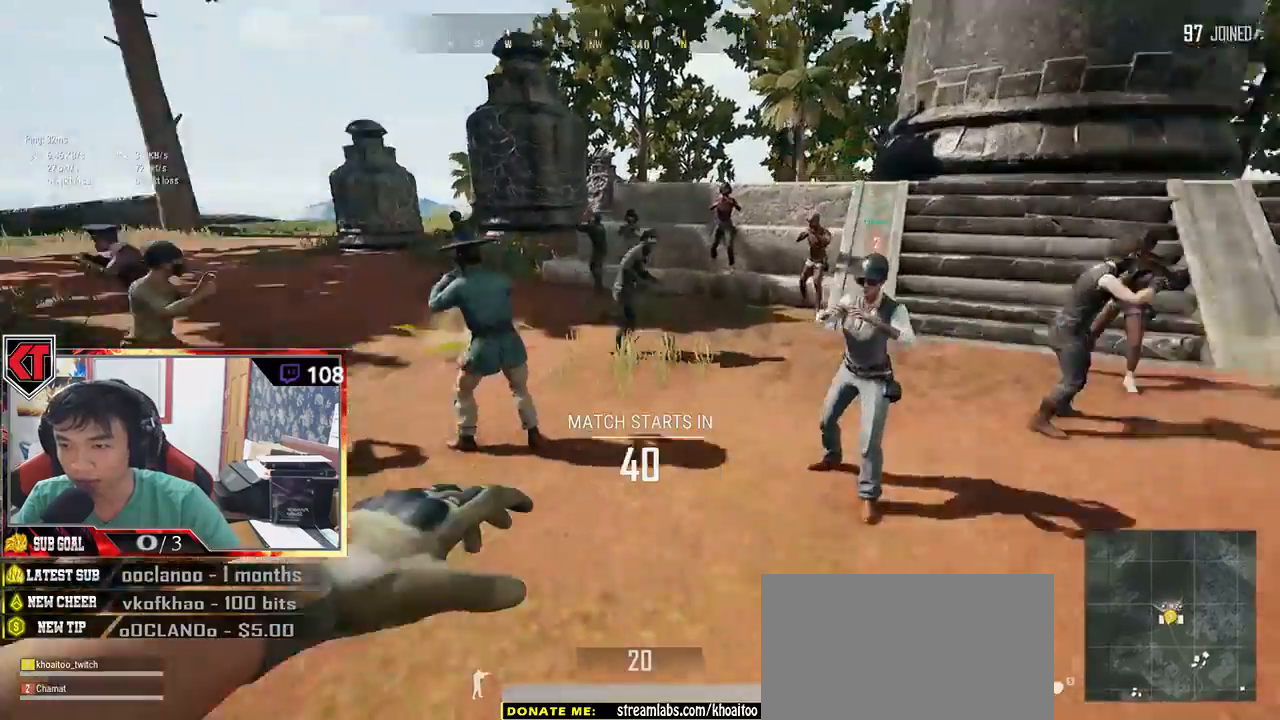
{"keys": ["w"], "mouse": [], "events": []}
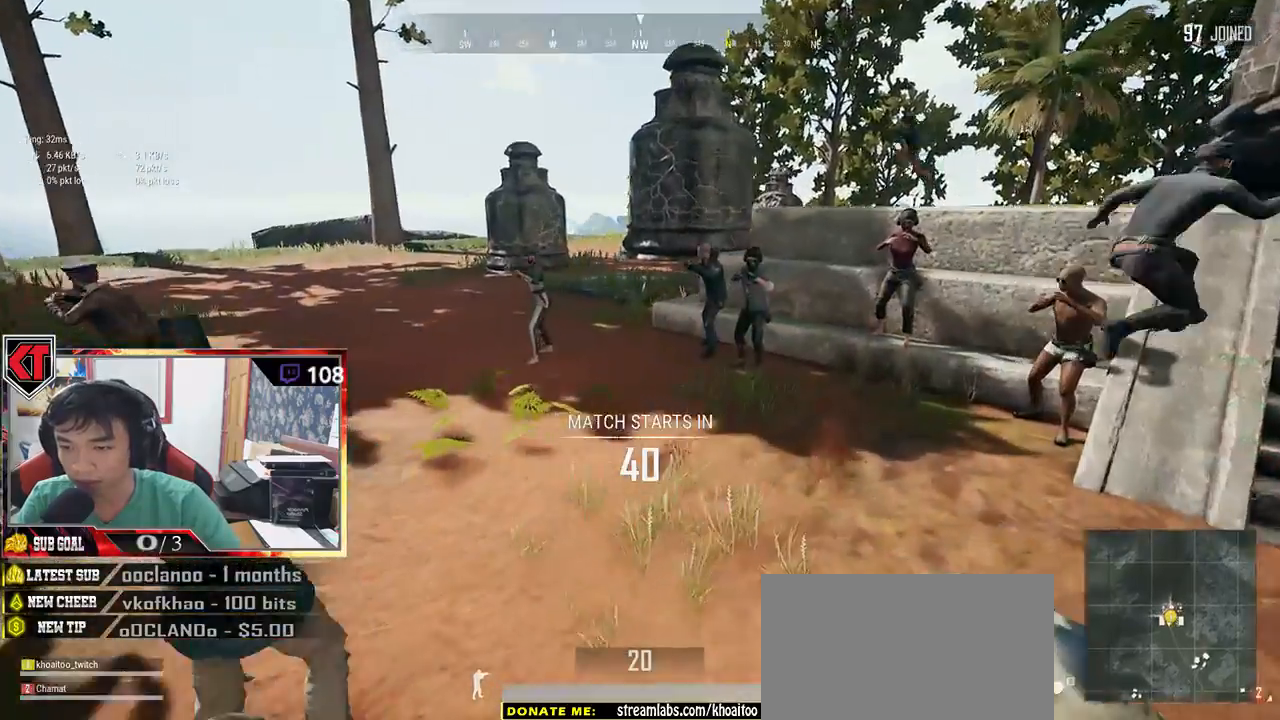
{"keys": ["shift", "w"], "mouse": [], "events": [[84, "shift", "down"]]}
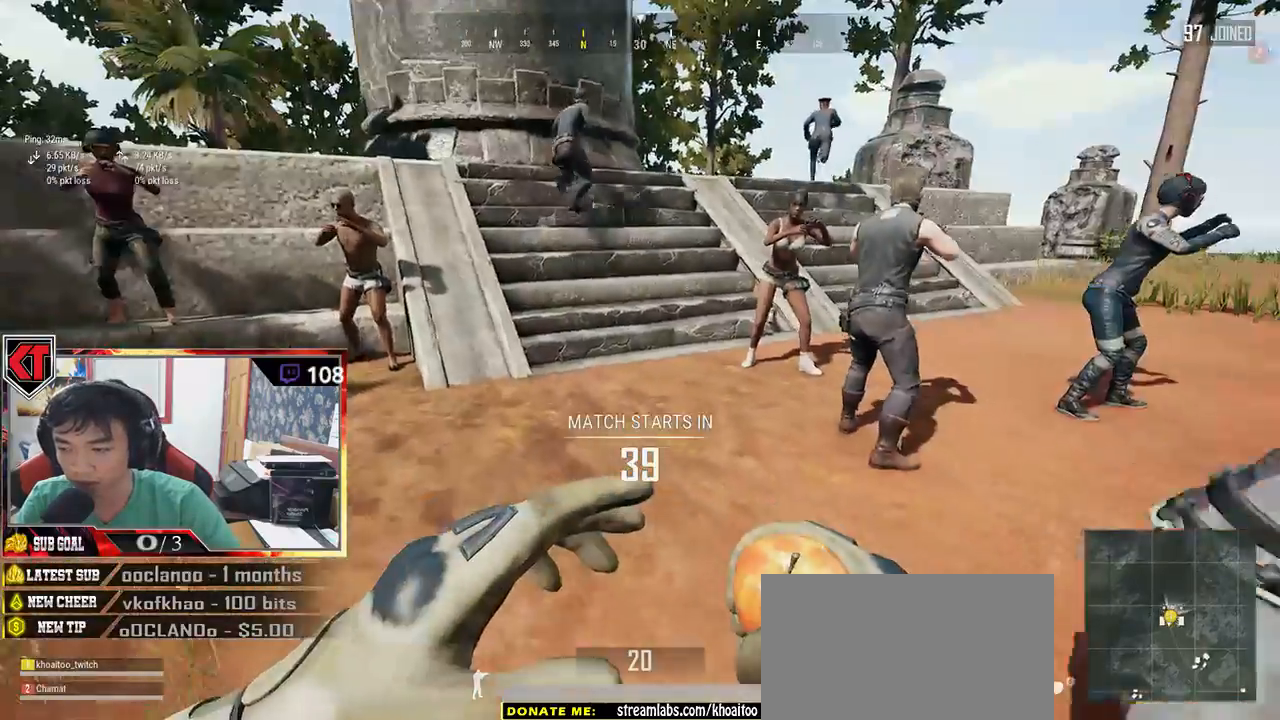
{"keys": ["shift", "w"], "mouse": [], "events": []}
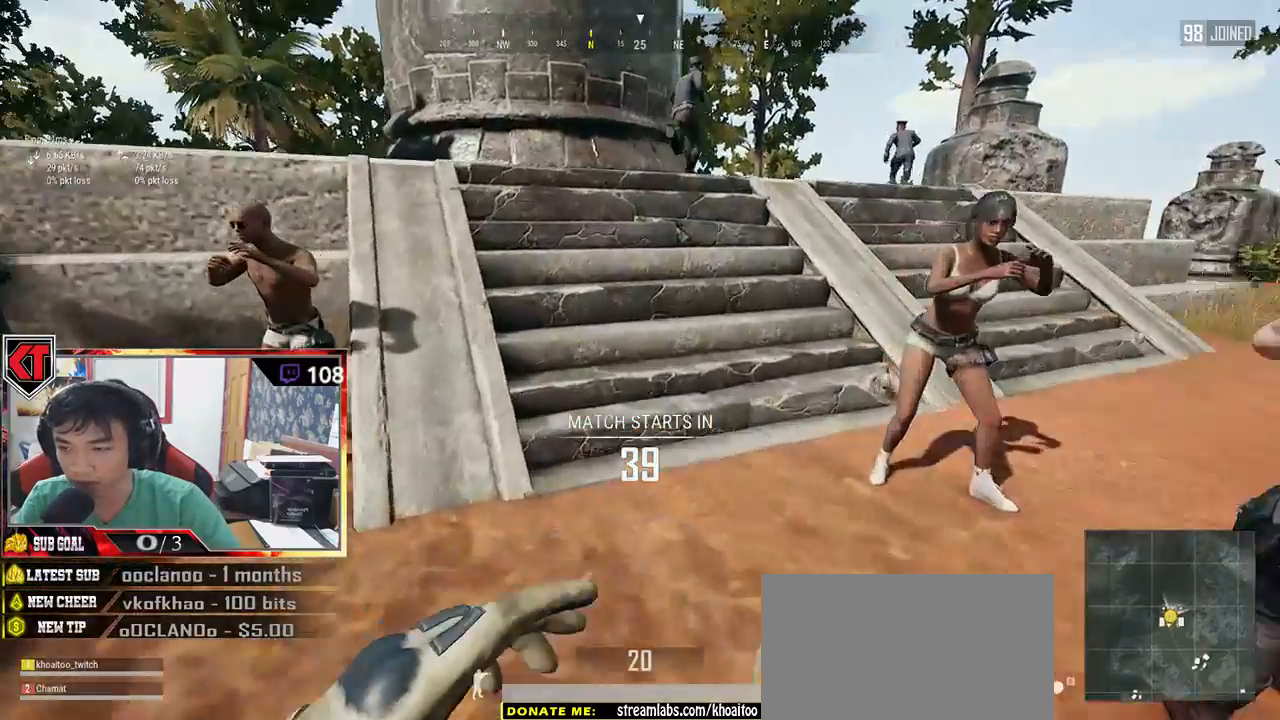
{"keys": ["shift", "w"], "mouse": [], "events": [[200, "space", "down"], [467, "space", "up"]]}
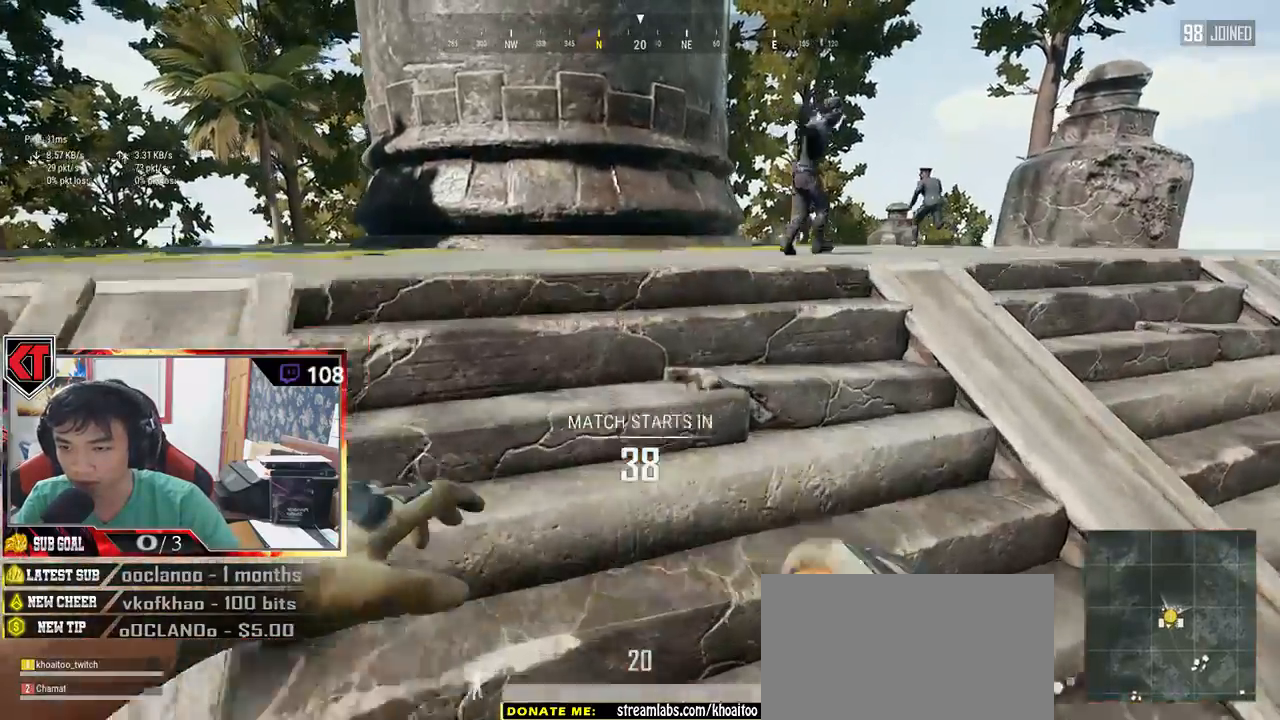
{"keys": ["shift", "w"], "mouse": [], "events": []}
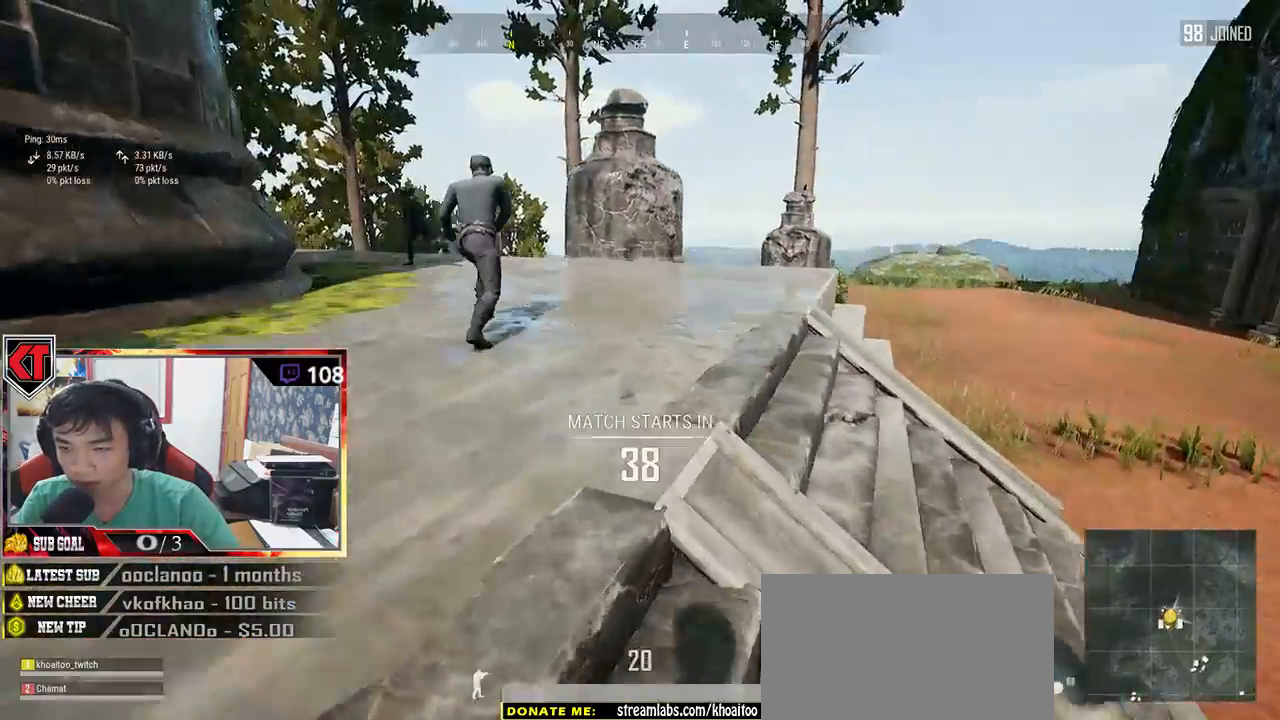
{"keys": ["shift", "w"], "mouse": [], "events": []}
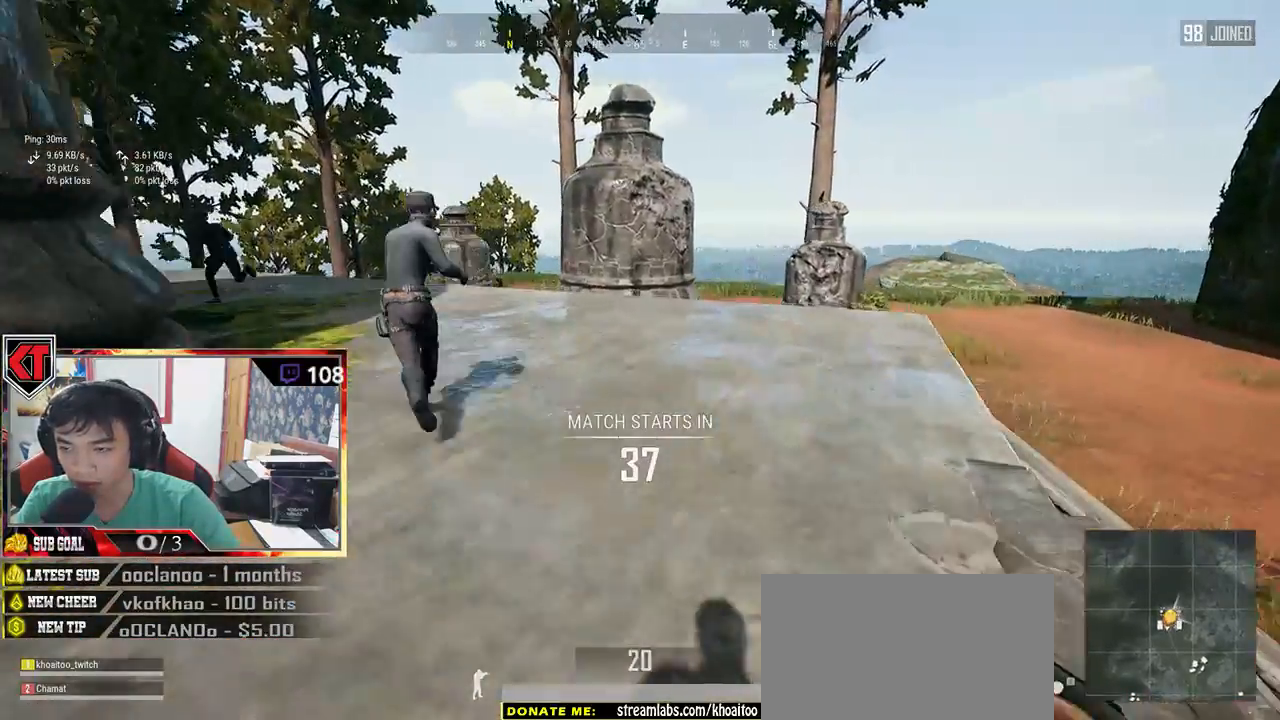
{"keys": ["shift", "w"], "mouse": [], "events": [[134, "space", "down"], [400, "space", "up"]]}
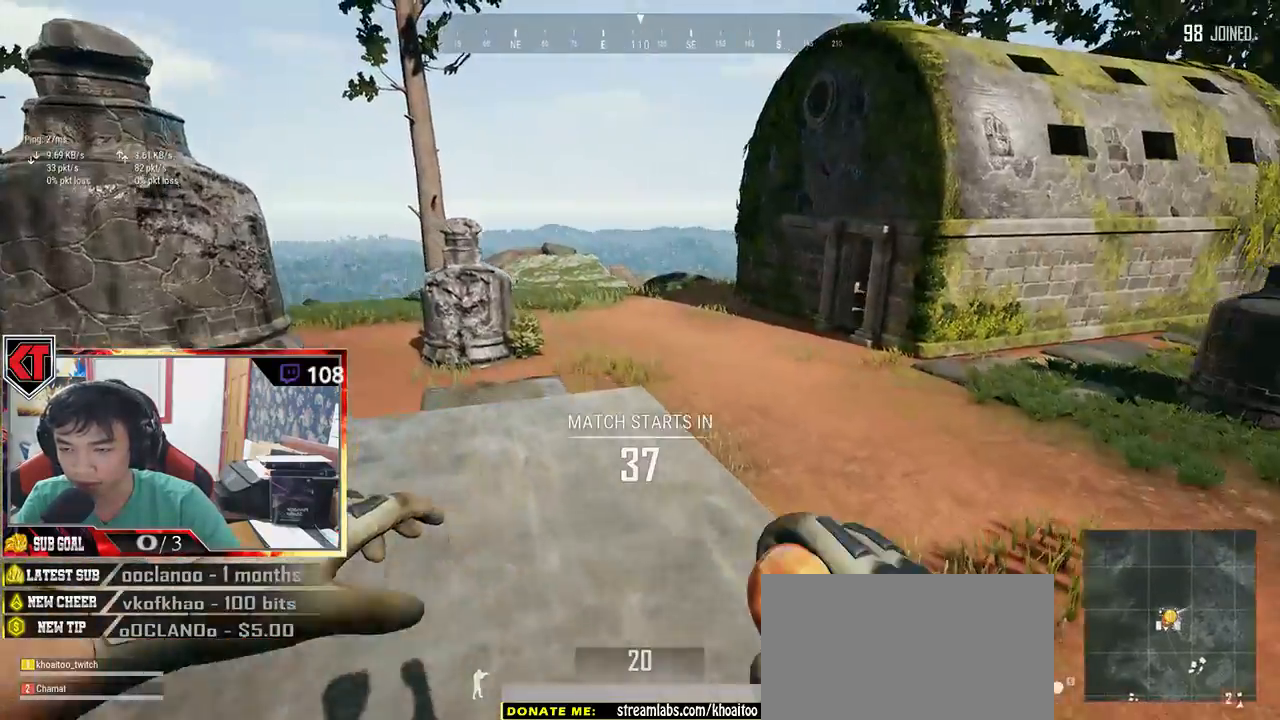
{"keys": ["shift", "w"], "mouse": [], "events": []}
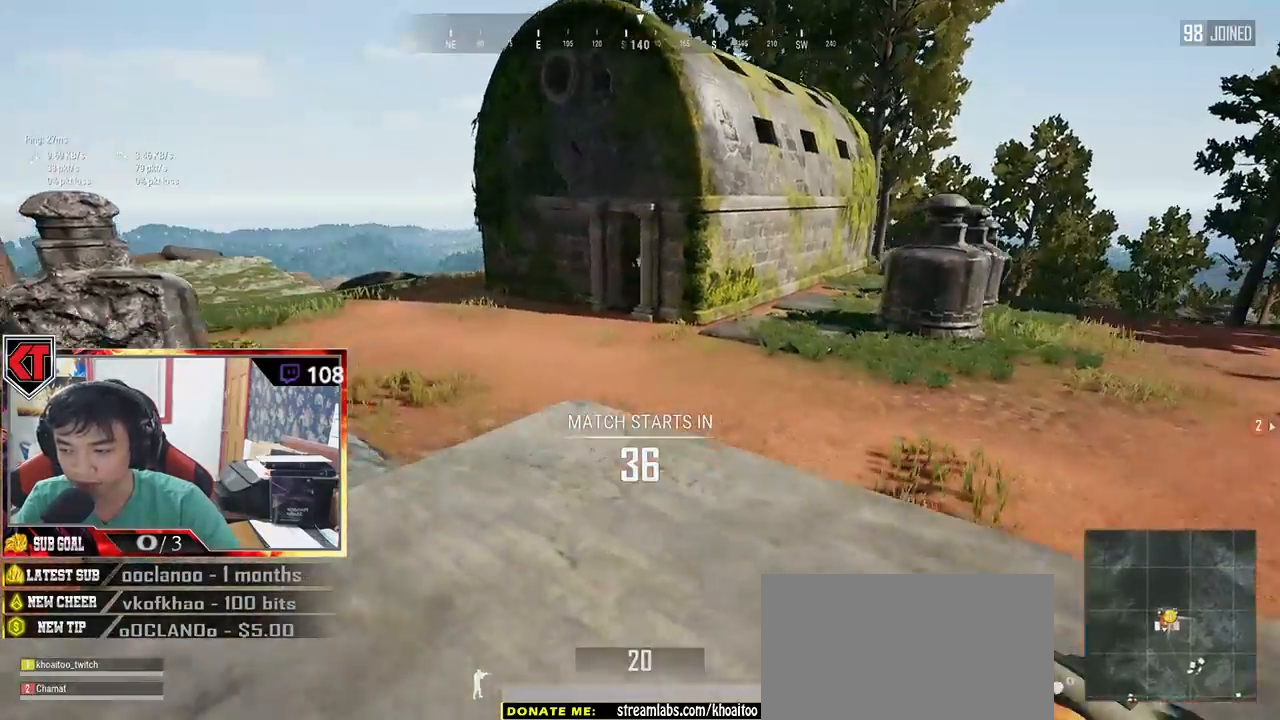
{"keys": ["d", "shift", "w"], "mouse": [], "events": [[200, "d", "down"]]}
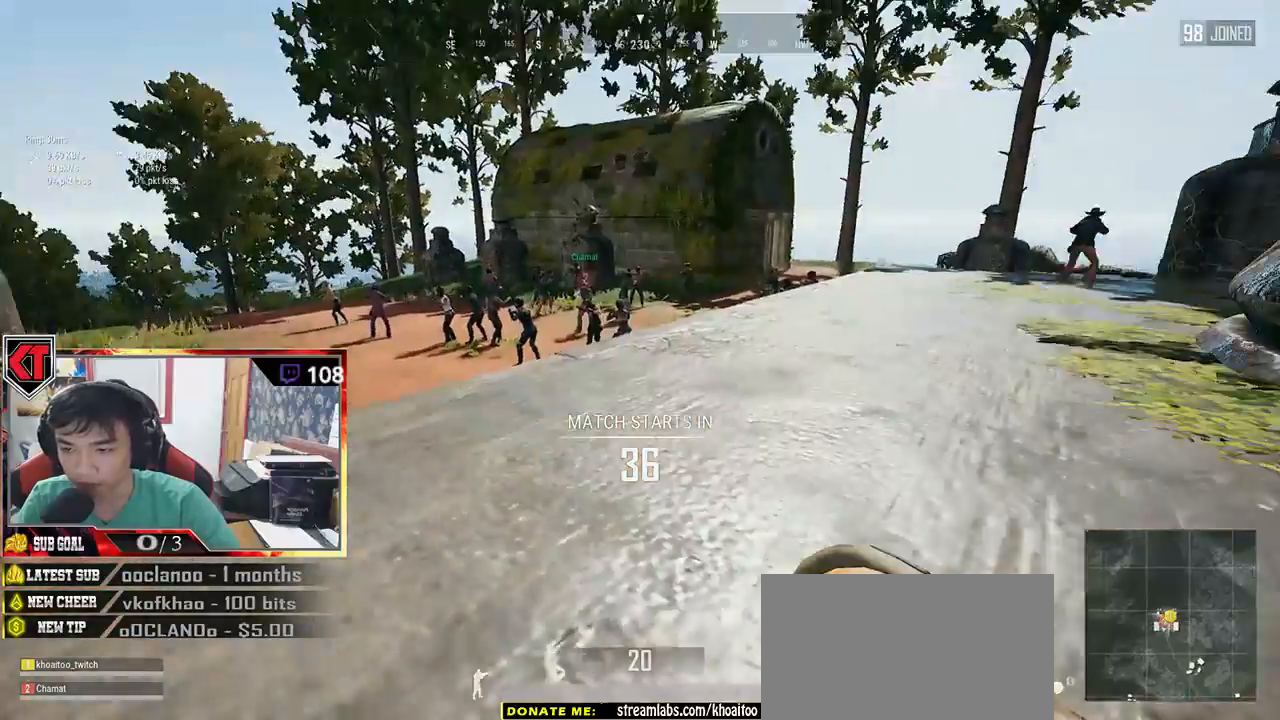
{"keys": ["shift", "w"], "mouse": [], "events": [[217, "d", "up"]]}
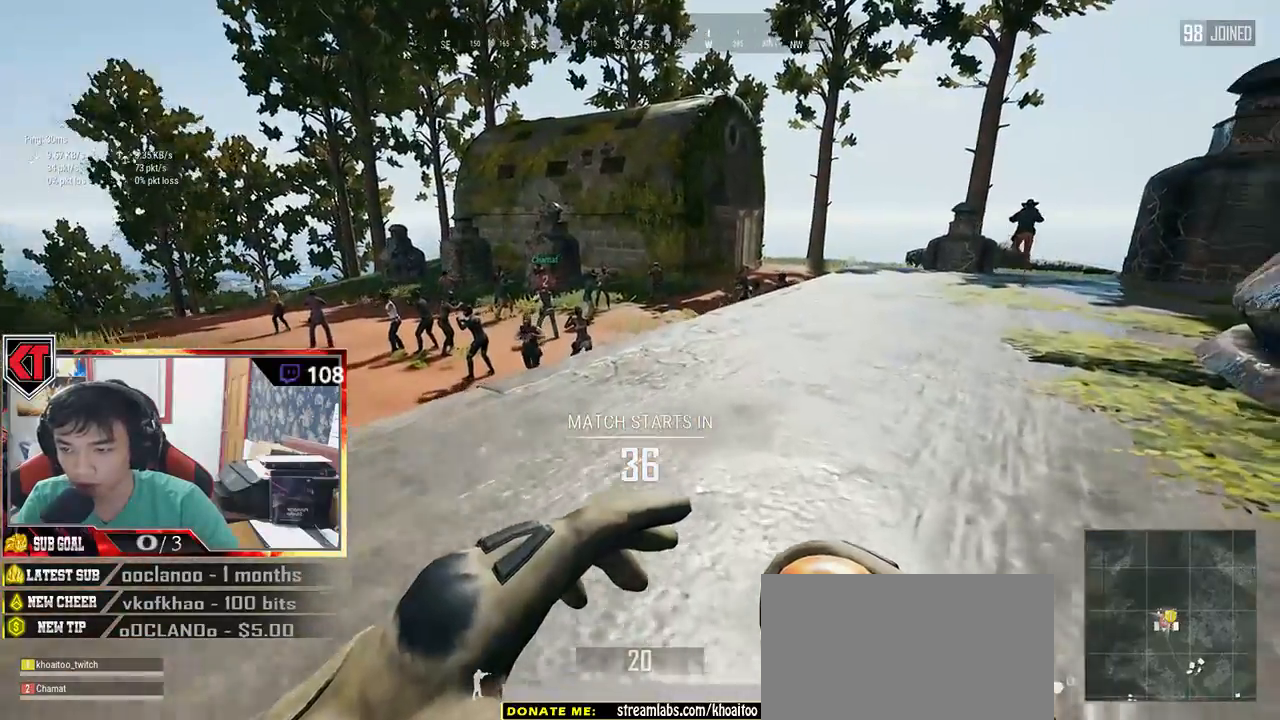
{"keys": ["w"], "mouse": [], "events": [[67, "shift", "up"]]}
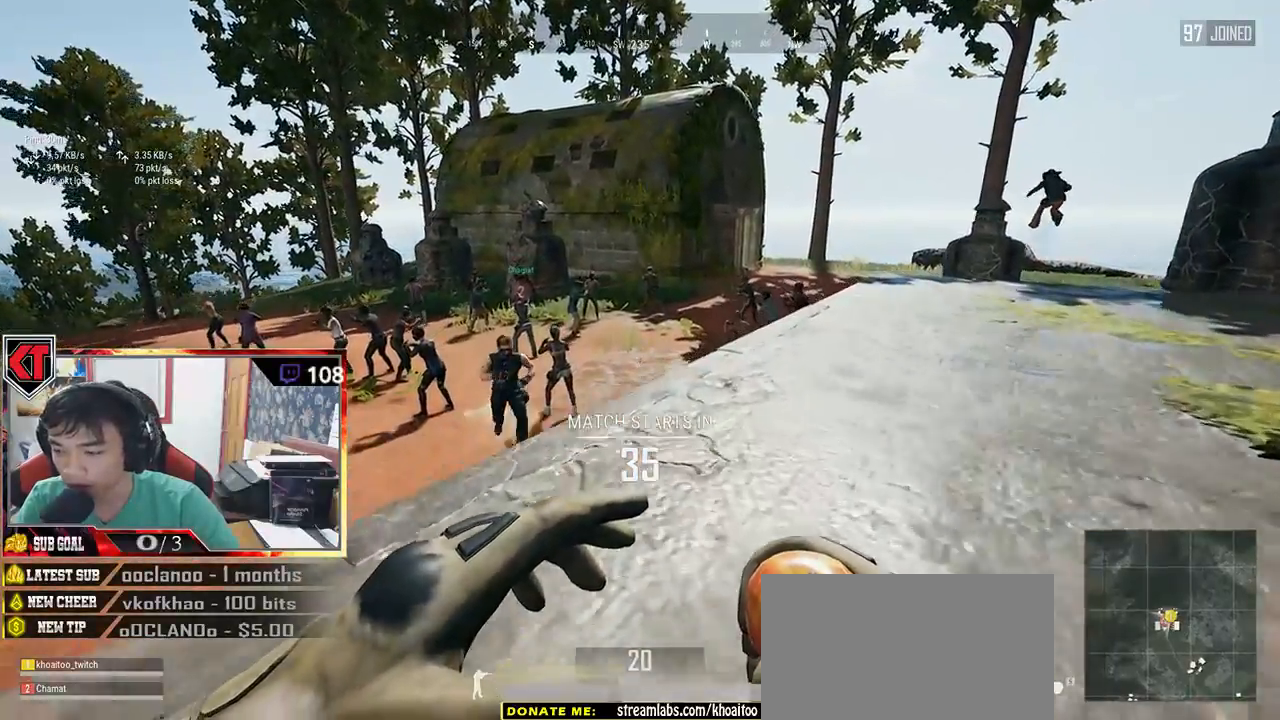
{"keys": ["w"], "mouse": [], "events": []}
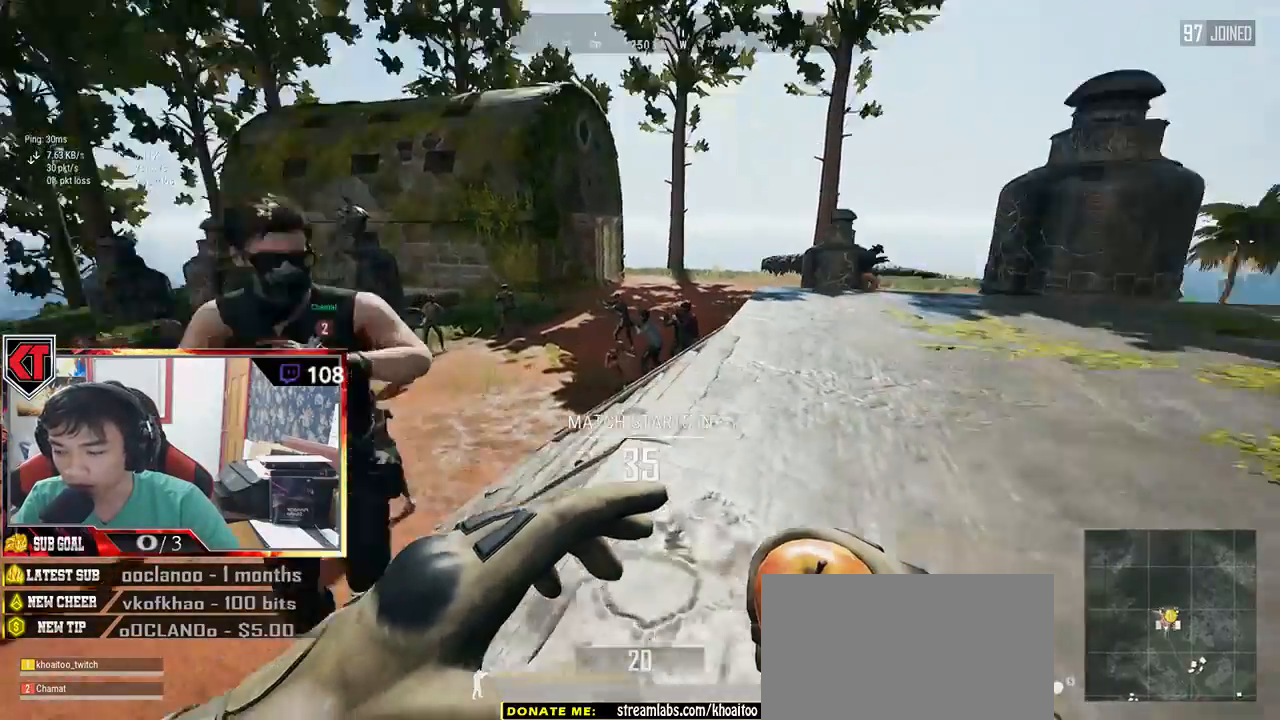
{"keys": ["w"], "mouse": [], "events": []}
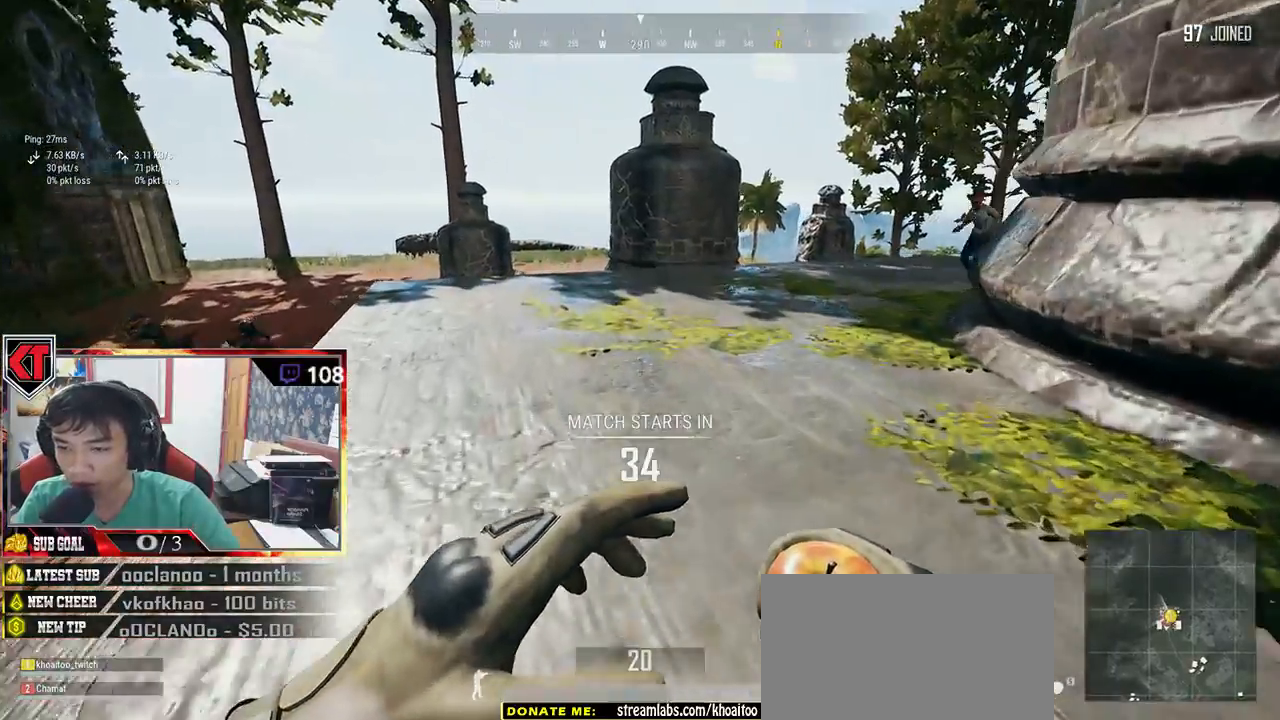
{"keys": ["w"], "mouse": [], "events": []}
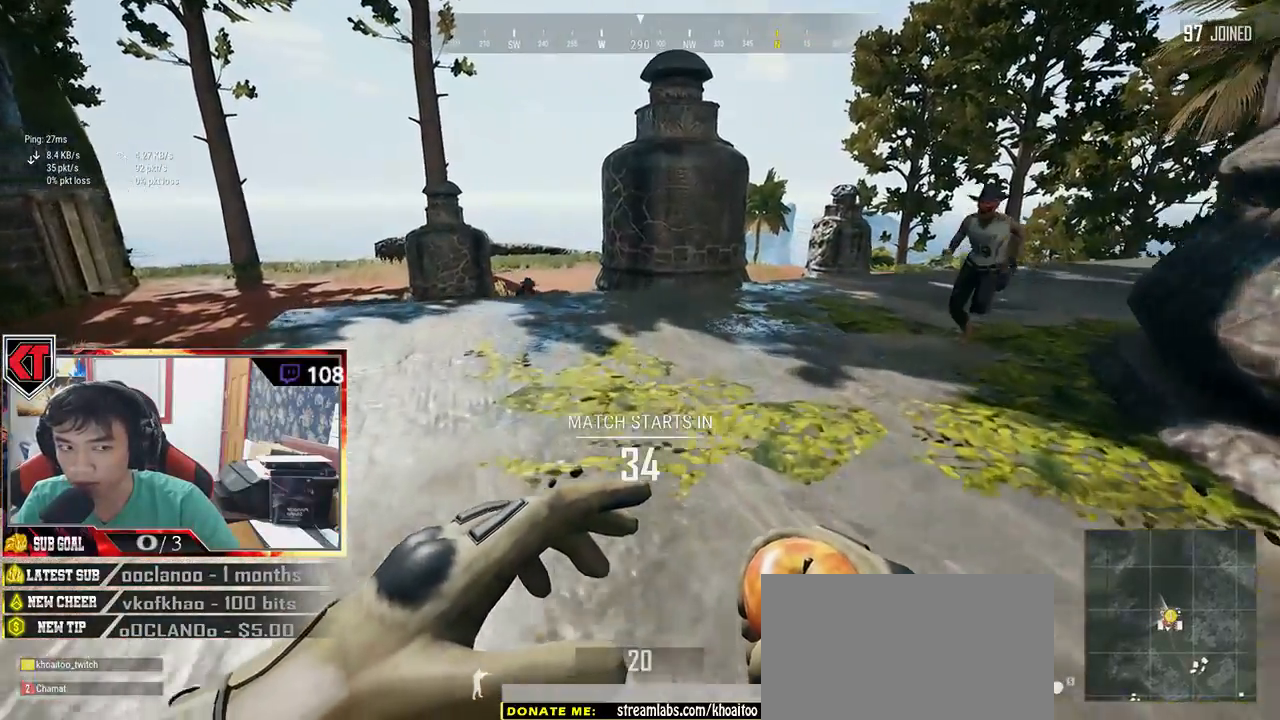
{"keys": ["a", "w"], "mouse": [], "events": [[184, "a", "down"]]}